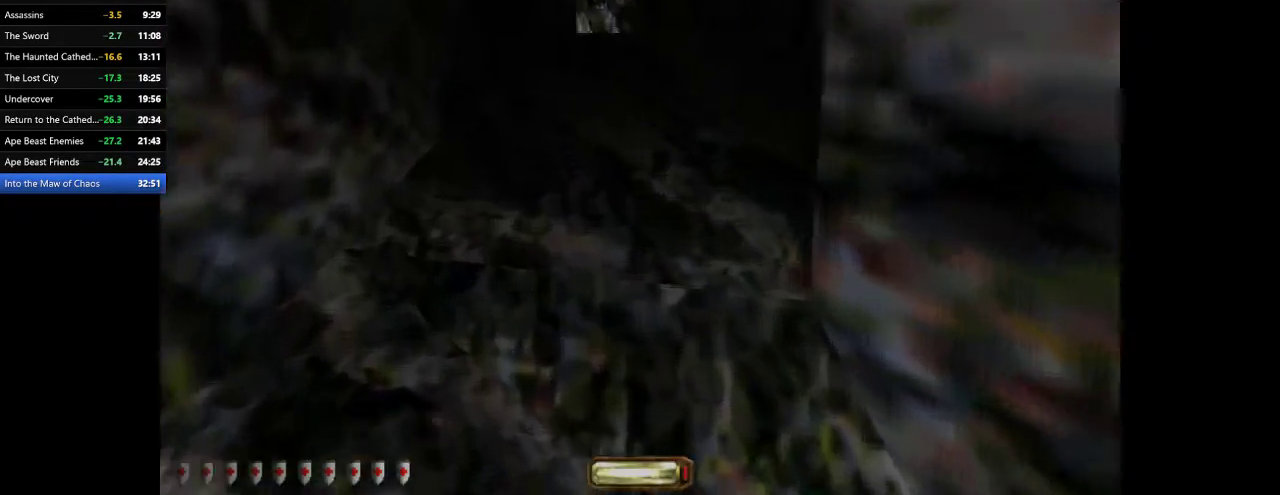
Gameplay with keyboard and mouse; each line is a JSON object with the keys and mouse buttons held at the frame after it. "events" lists presses ("down") and releases ("up") of ".", "/", "0", "1", "2", "3", "4", "5", "6", "7", "8", "9", "a", "alt_l", "alt_r", "b", "backslash", "backspace", "c", "caps_lock", "comma", "ctrl_l", "ctrl_r", "d", "e", "equals", "escape", "f", "f1", "f10", "f11", "f12", "f2", "f3", "f4", "f5", "f6", "f7", "f8", "f9", "g", "h", "i", "j", "k", "l", "lbracket", "m", "minus", "n", "o", "p", "q", "quote", "r", "rbracket", "return", "s", "semicolon", "shift_l", "shift_r", "space", "super", "t", "tab", "tilde", "u", "v", "w", "x", "y", "z", "mouse_left", "mouse_wheel" and "mouse_right" between this image and that frame as [ms after this image, input, new state], when the widget could be followed in between. "mouse_left", "mouse_wheel", "mouse_right" = the "left", "wheel", "right" buttons of the "mouse" list. No other keys are recorded. "wheel" means that the mouse wheel is clicked or scrolled. Mouse movement is not recorded.
{"keys": ["a", "space", "w"], "mouse": [], "events": [[400, "space", "down"]]}
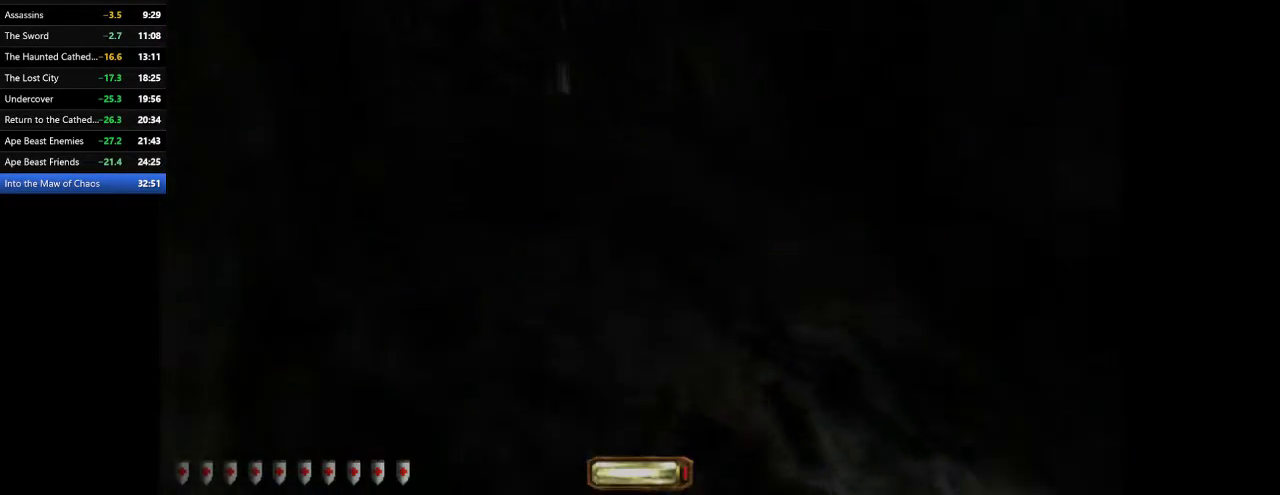
{"keys": ["a", "w"], "mouse": [], "events": [[33, "space", "up"]]}
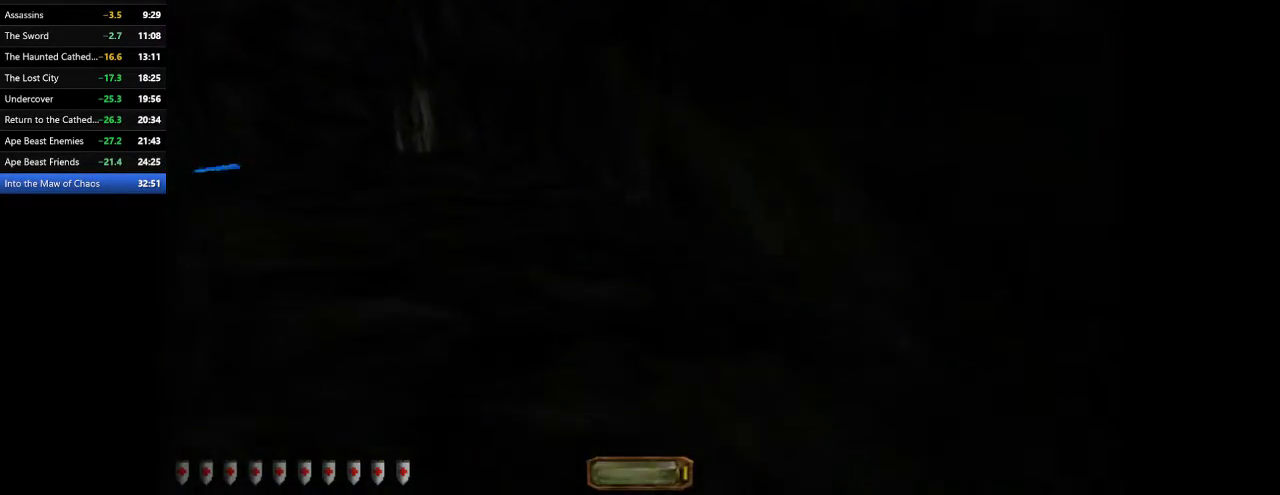
{"keys": ["a", "w"], "mouse": [], "events": [[133, "space", "down"], [300, "space", "up"]]}
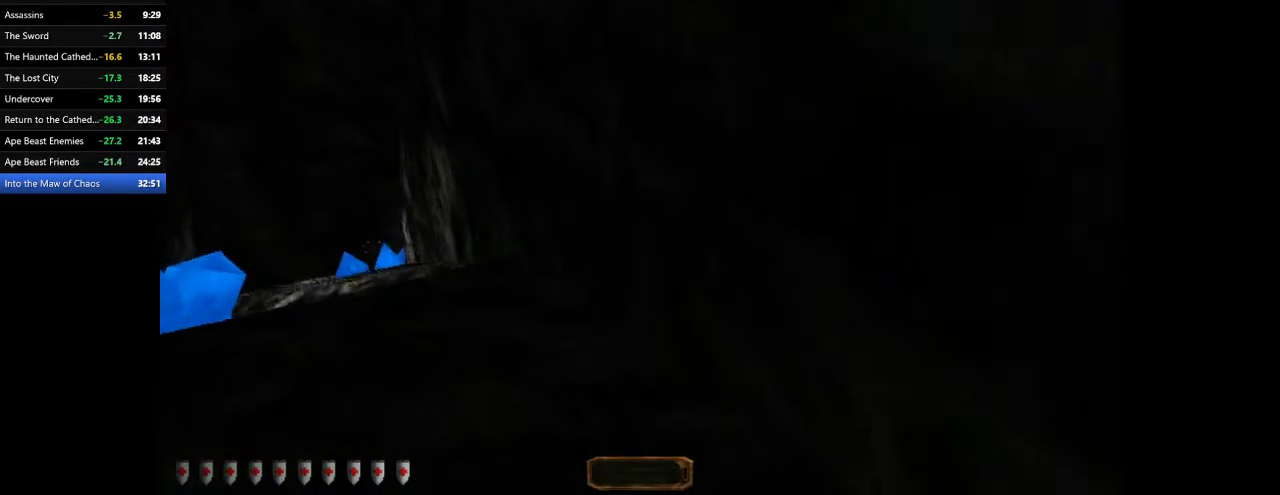
{"keys": ["a", "w"], "mouse": [], "events": []}
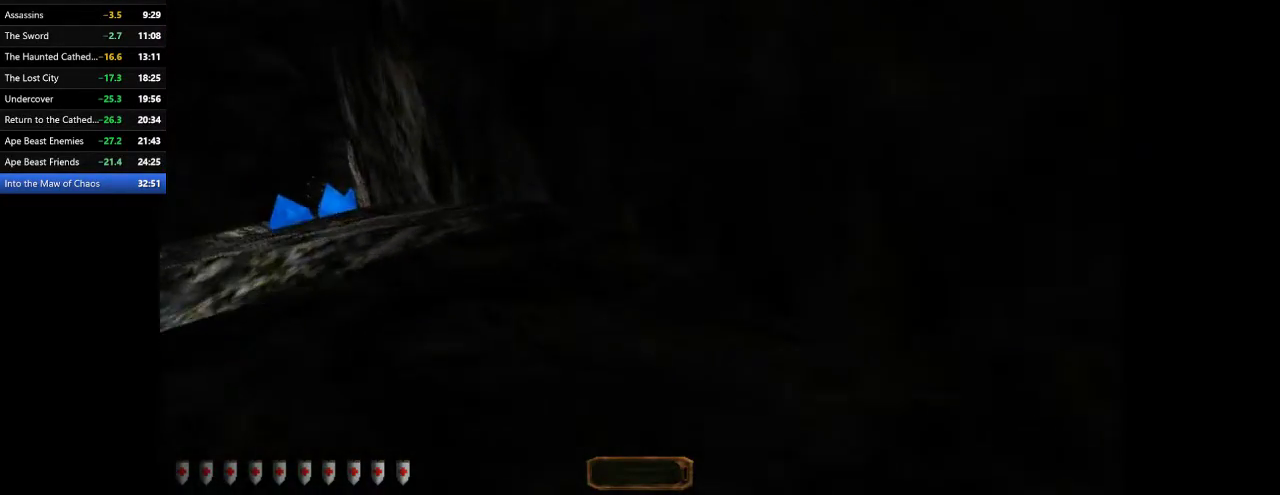
{"keys": ["a", "space", "w"], "mouse": [], "events": [[467, "space", "down"]]}
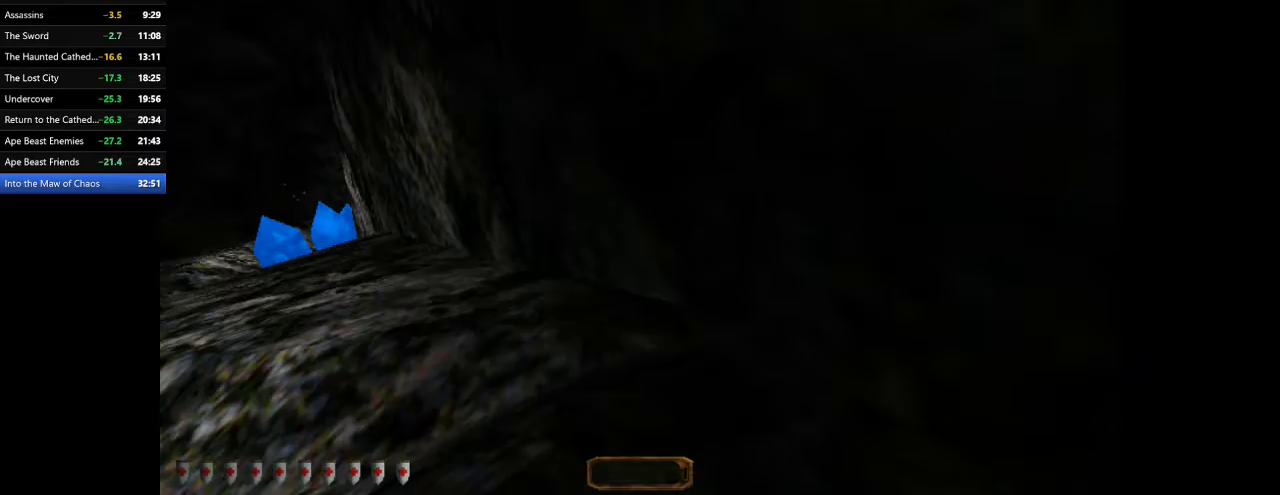
{"keys": ["a", "w"], "mouse": [], "events": [[100, "space", "up"]]}
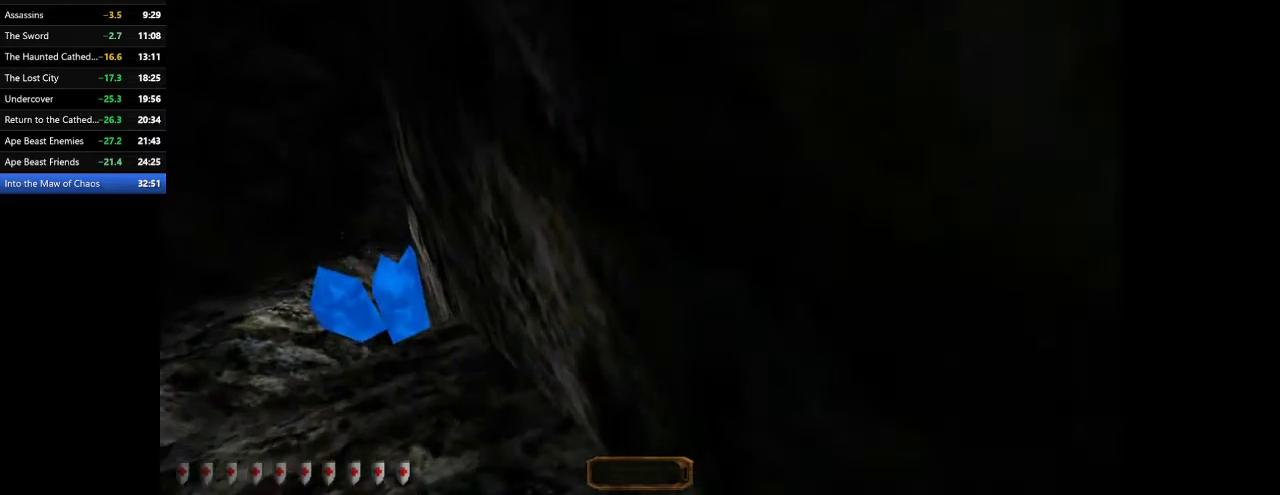
{"keys": ["a", "w"], "mouse": [], "events": []}
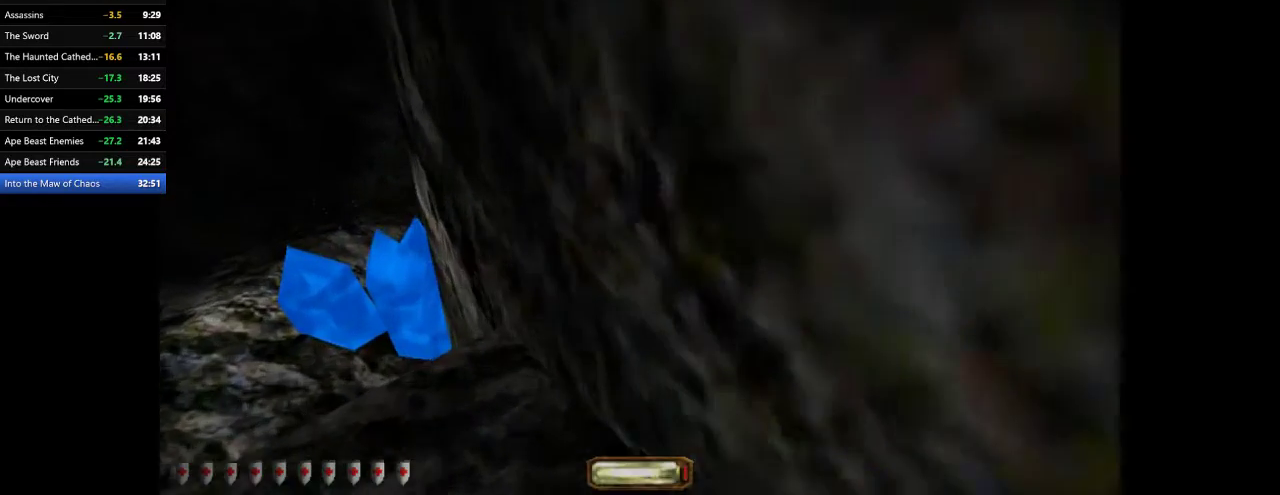
{"keys": ["a", "w"], "mouse": [], "events": [[133, "space", "down"], [233, "space", "up"]]}
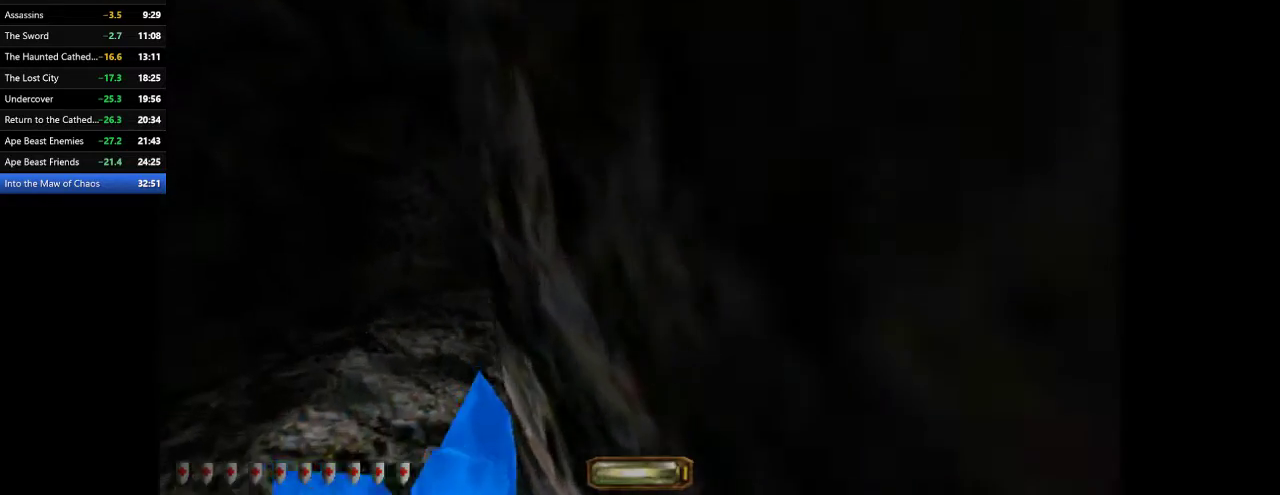
{"keys": ["d", "w"], "mouse": [], "events": [[233, "a", "up"], [233, "d", "down"]]}
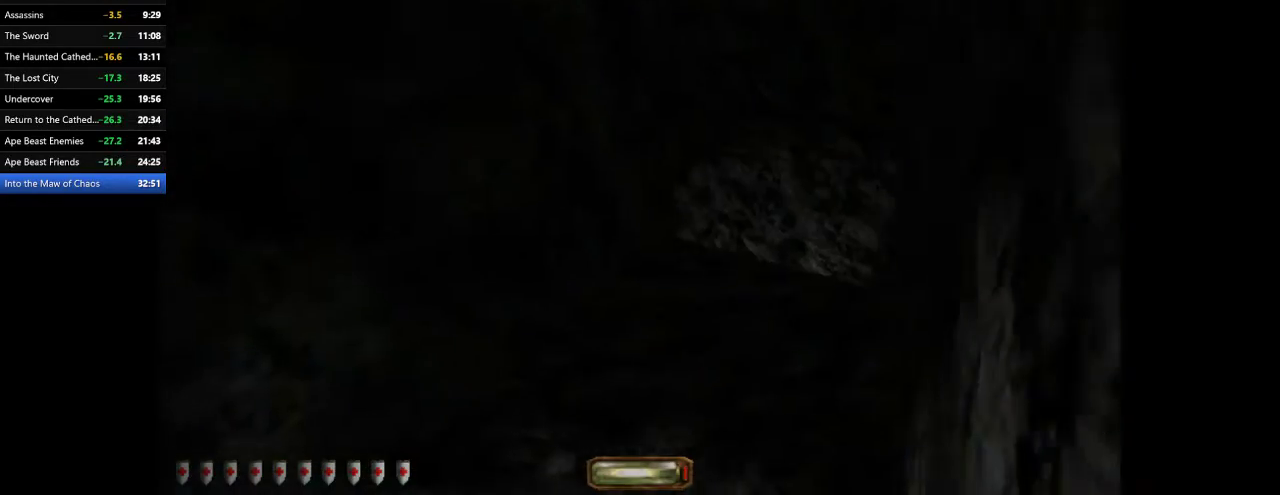
{"keys": ["d", "w"], "mouse": [], "events": []}
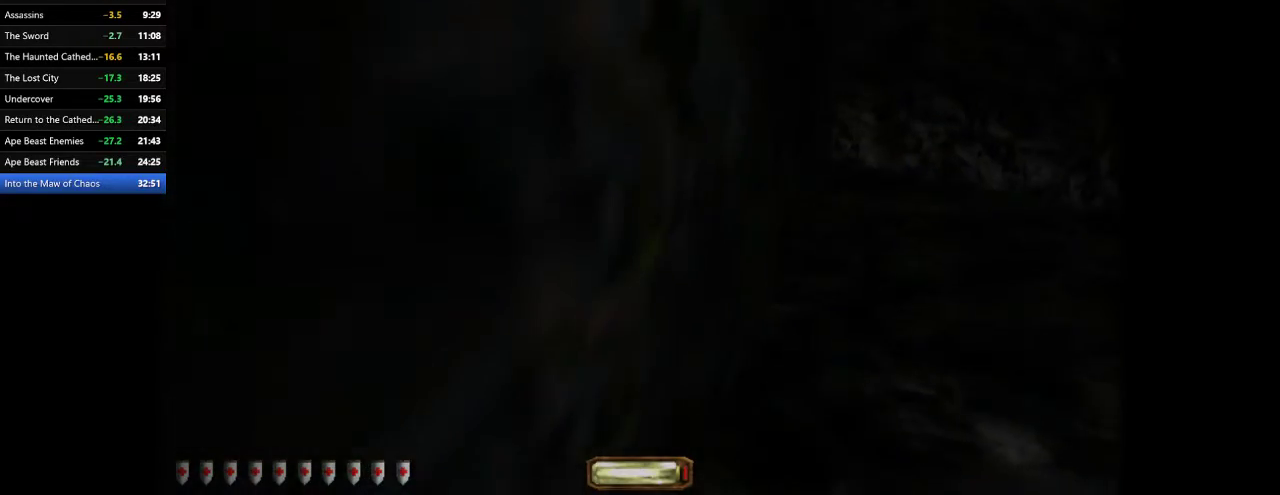
{"keys": ["d", "w"], "mouse": [], "events": [[233, "space", "down"], [333, "space", "up"]]}
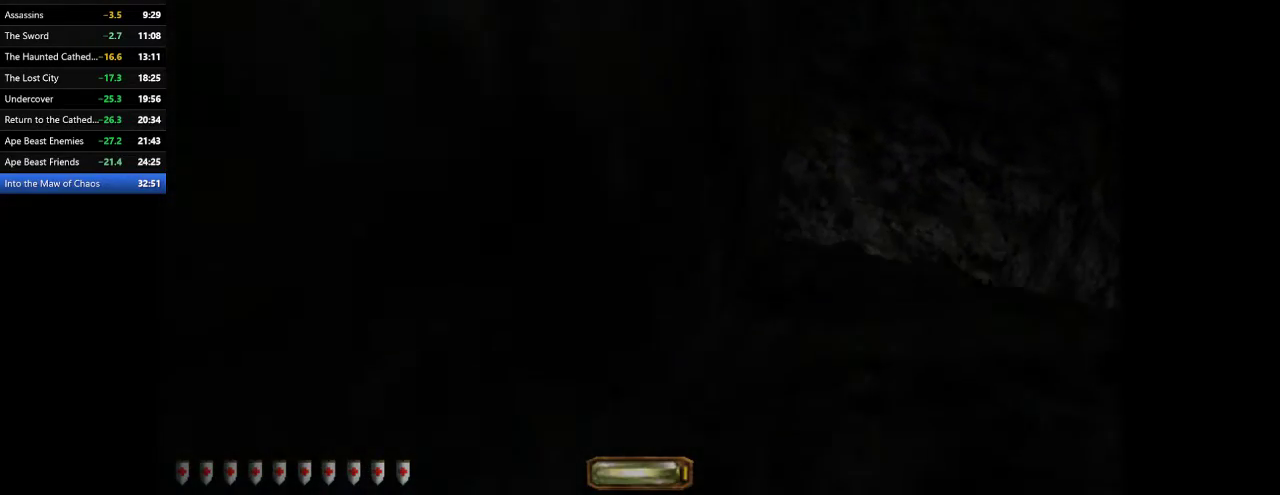
{"keys": ["w"], "mouse": [], "events": [[433, "d", "up"]]}
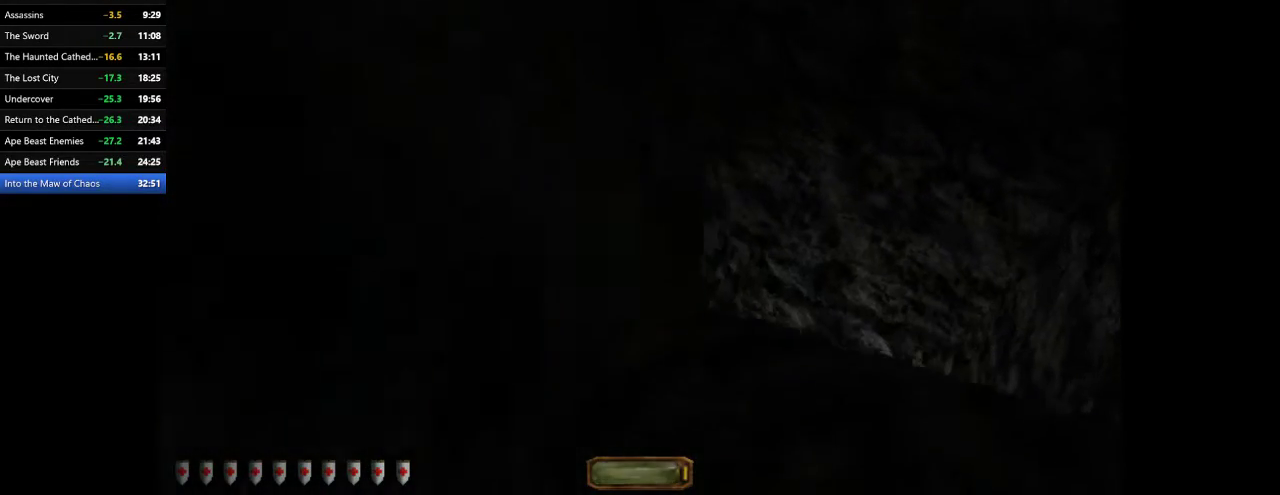
{"keys": ["w"], "mouse": [], "events": [[167, "f11", "down"], [267, "f11", "up"], [300, "d", "down"], [433, "d", "up"]]}
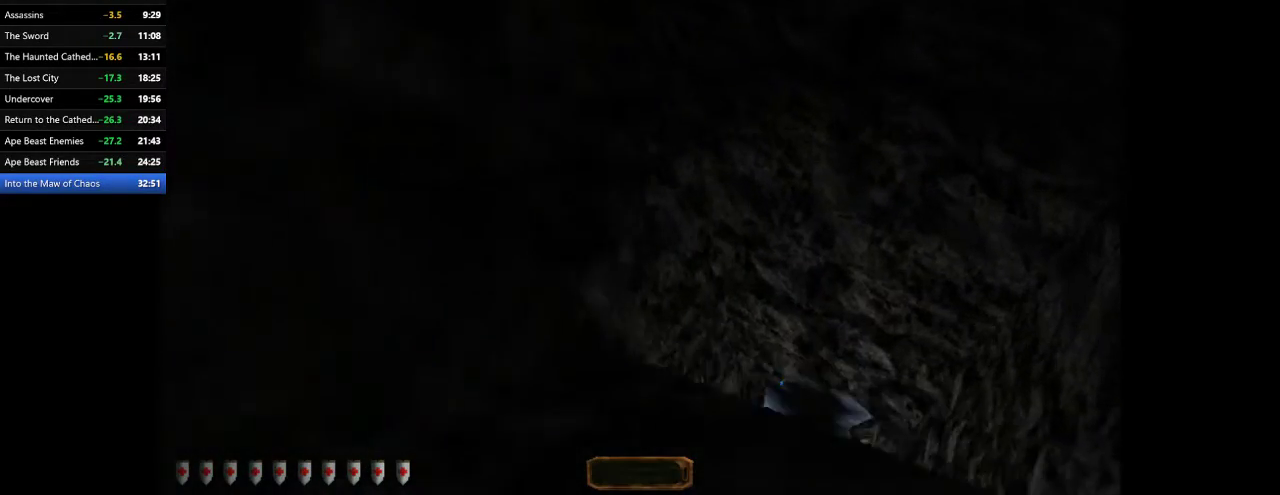
{"keys": [], "mouse": [], "events": [[400, "w", "up"]]}
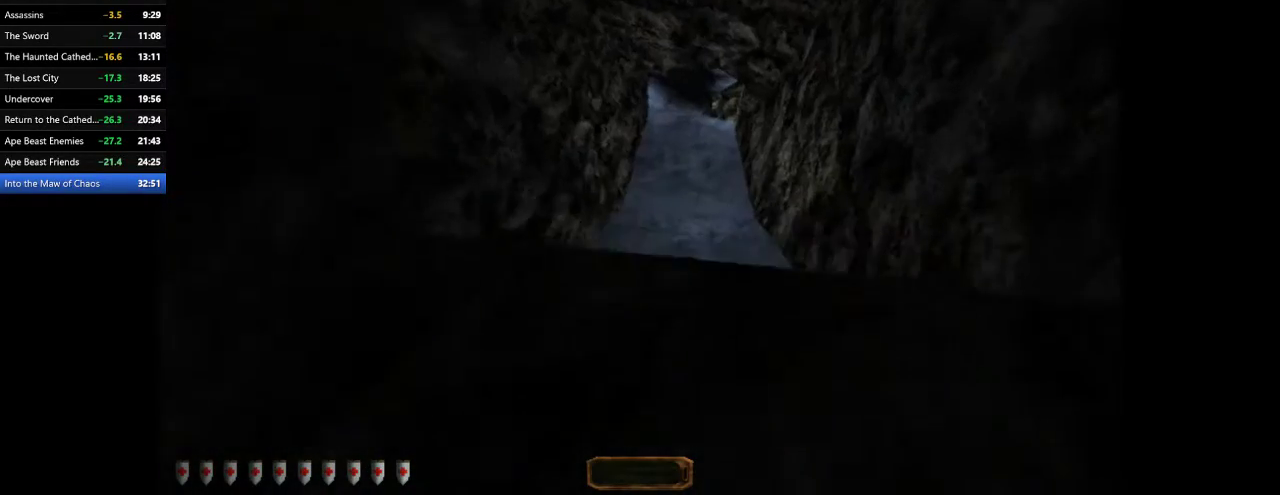
{"keys": ["d"], "mouse": [], "events": [[467, "d", "down"]]}
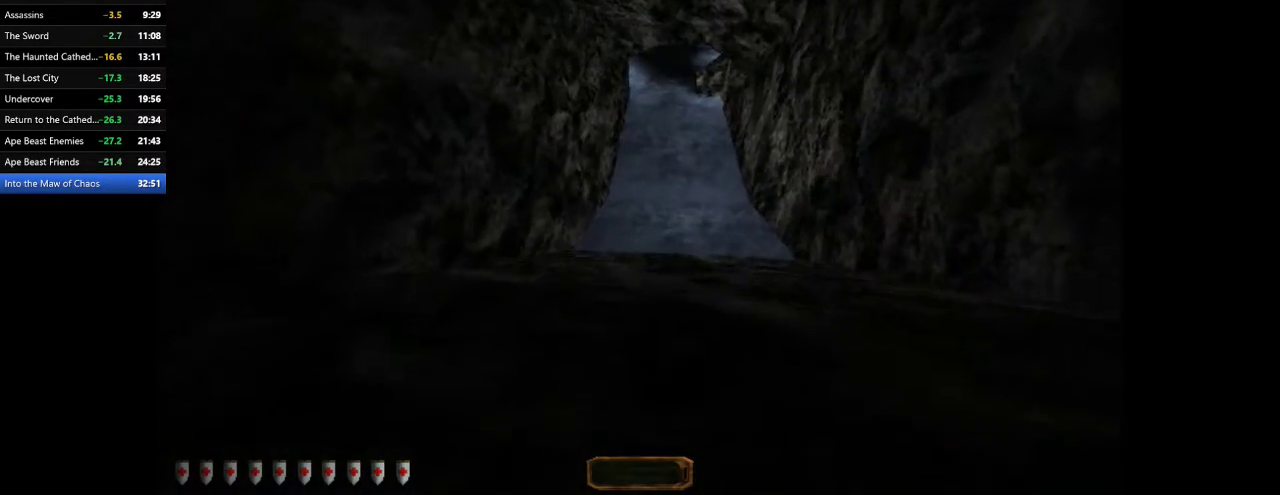
{"keys": [], "mouse": [], "events": [[100, "d", "up"]]}
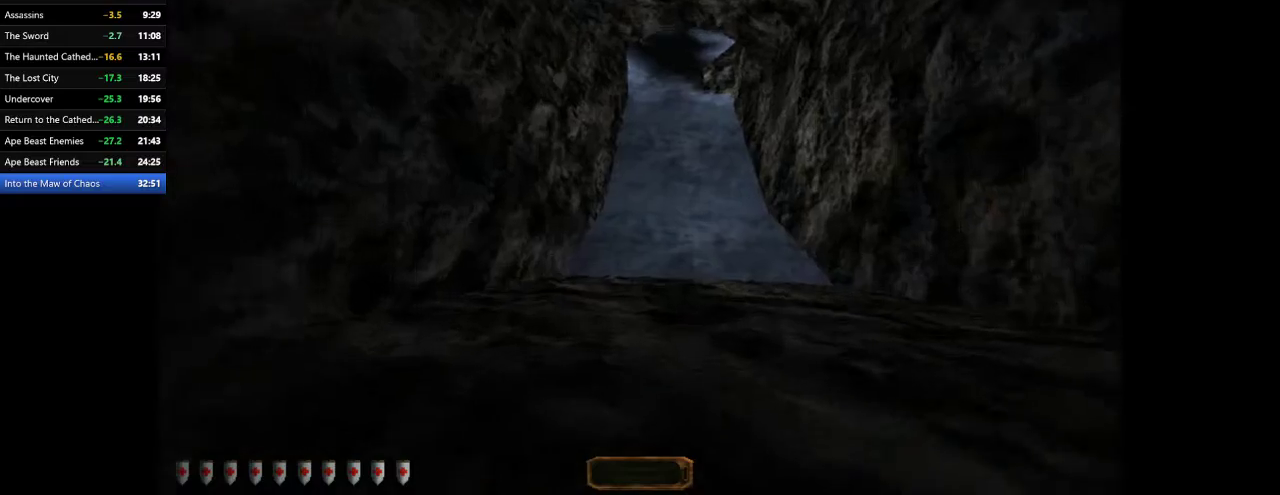
{"keys": [], "mouse": [], "events": []}
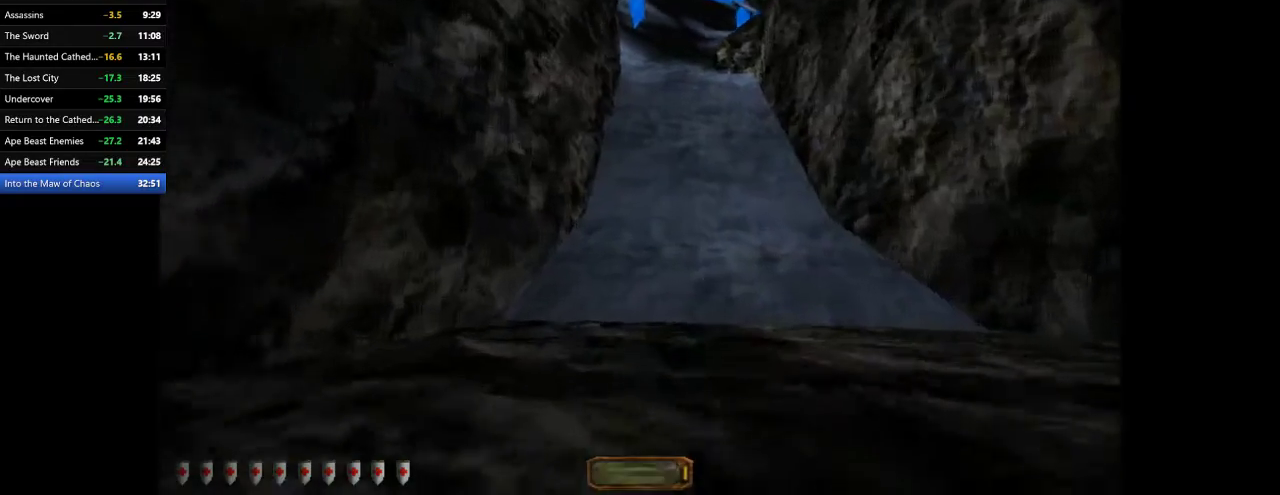
{"keys": [], "mouse": [], "events": [[433, "d", "down"], [467, "d", "up"]]}
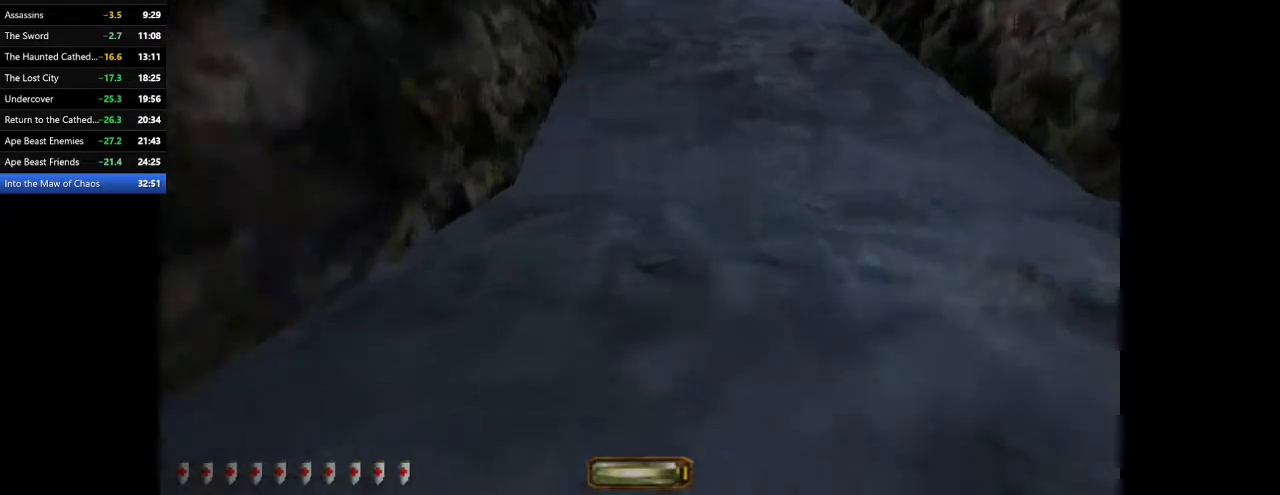
{"keys": [], "mouse": [], "events": []}
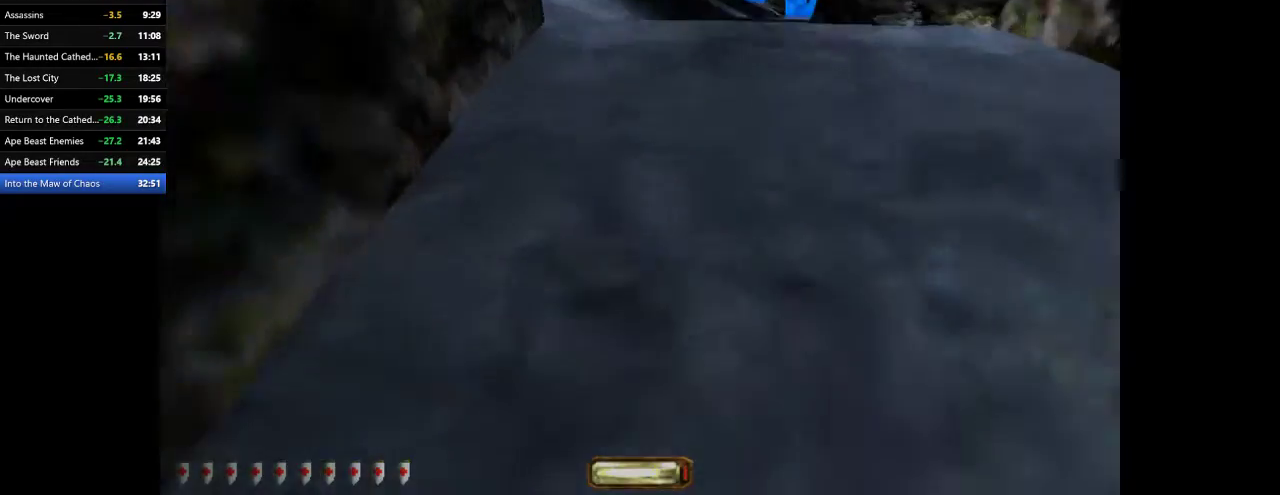
{"keys": [], "mouse": [], "events": []}
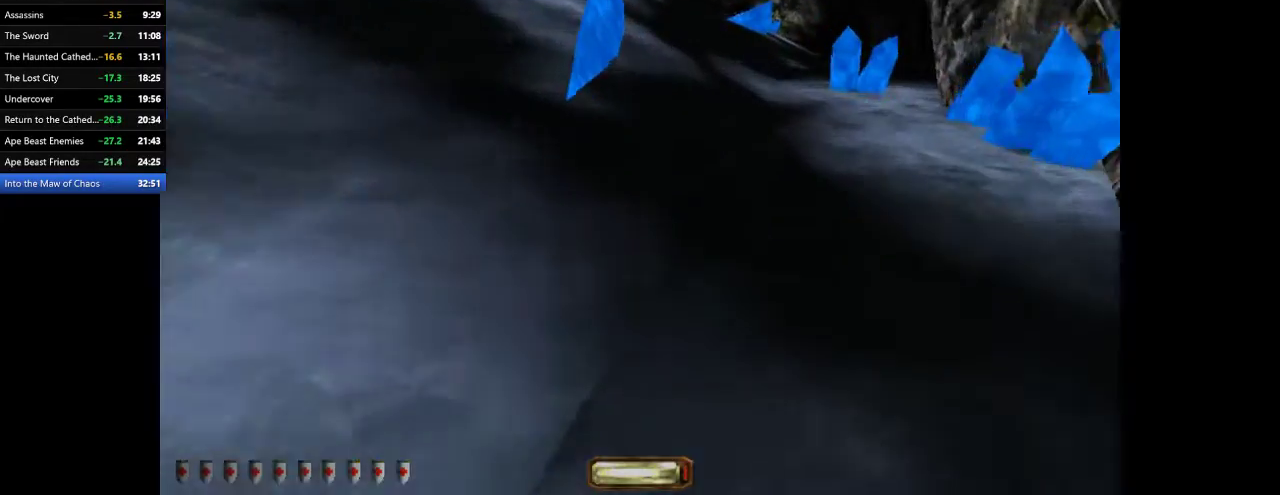
{"keys": ["d", "w"], "mouse": [], "events": [[433, "d", "down"], [433, "w", "down"]]}
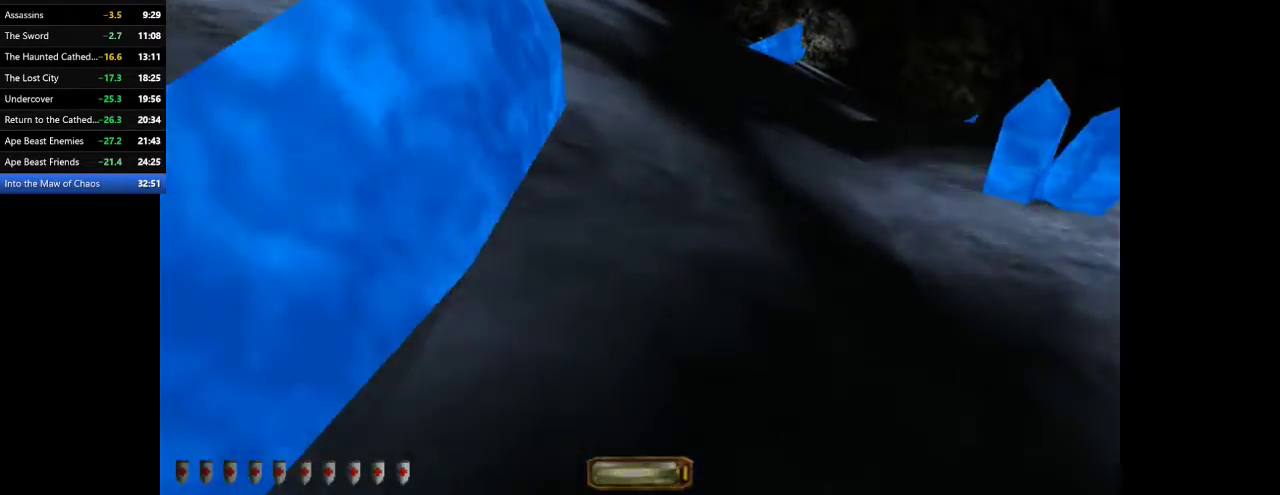
{"keys": ["d", "w"], "mouse": [], "events": []}
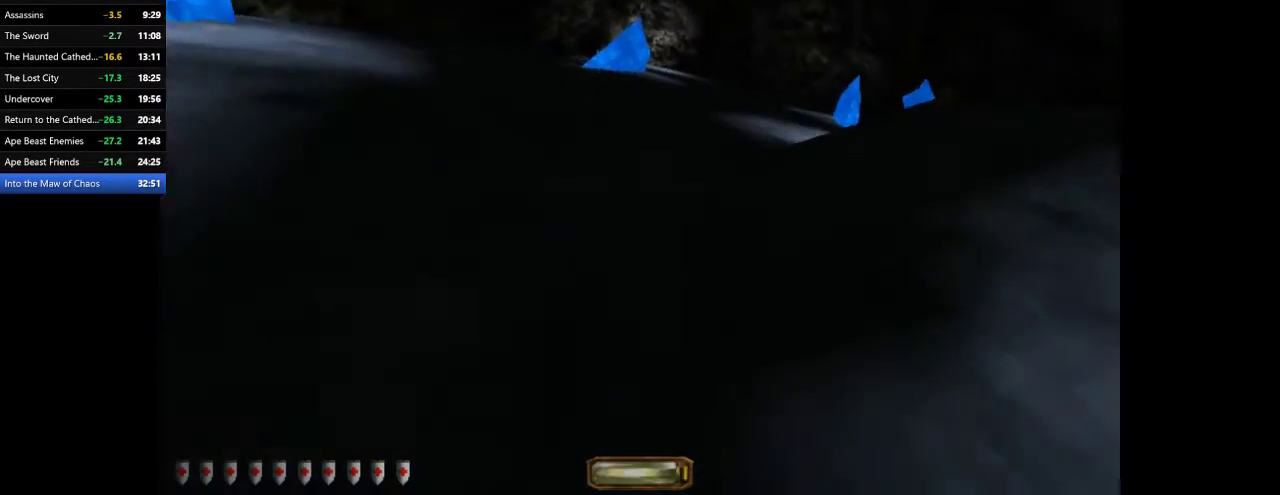
{"keys": ["d", "w"], "mouse": [], "events": []}
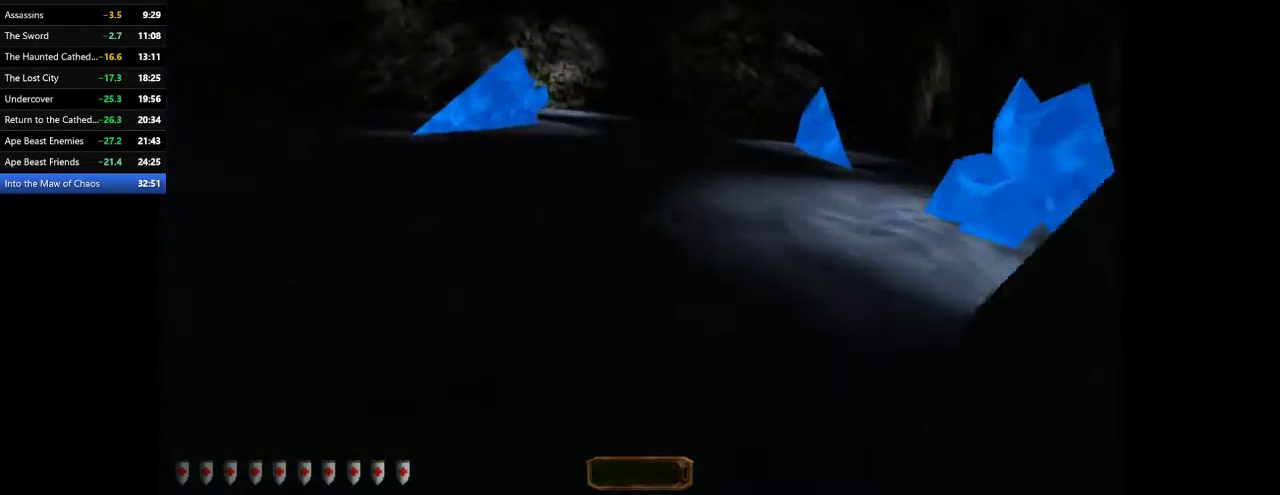
{"keys": ["d", "w"], "mouse": [], "events": []}
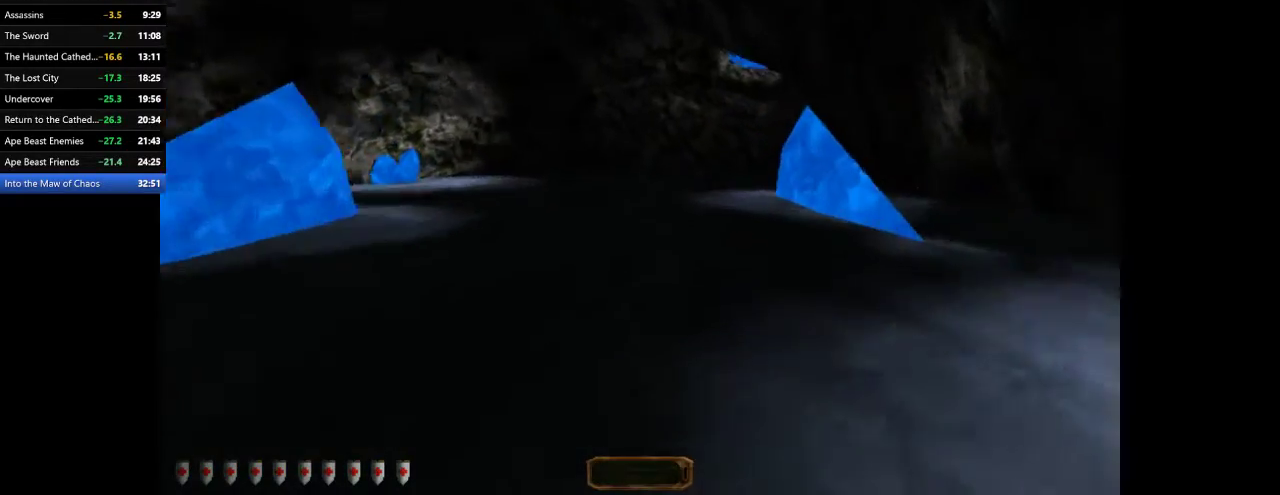
{"keys": ["d", "w"], "mouse": [], "events": []}
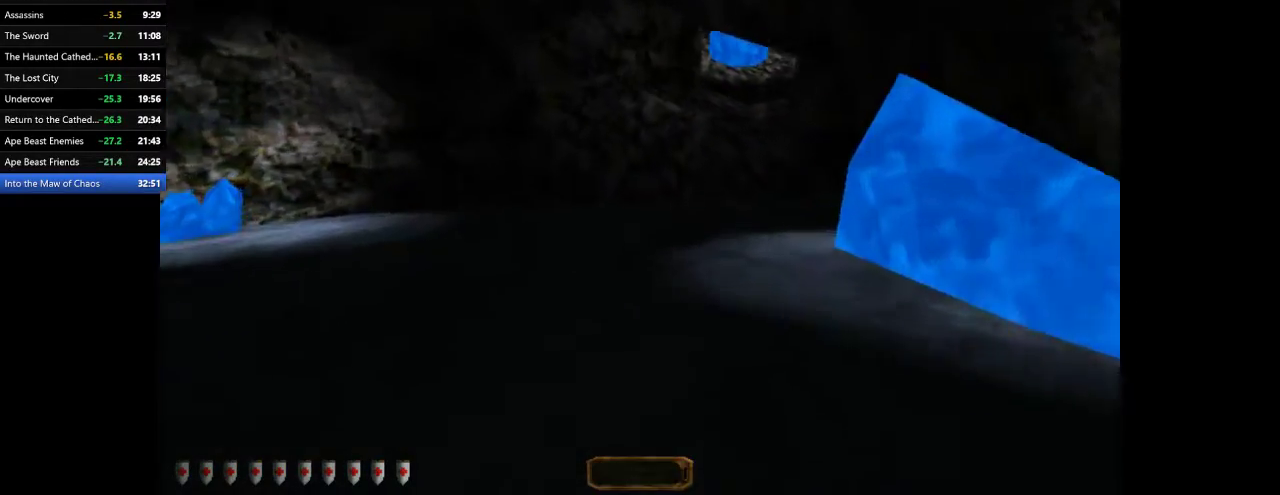
{"keys": ["d", "w"], "mouse": [], "events": []}
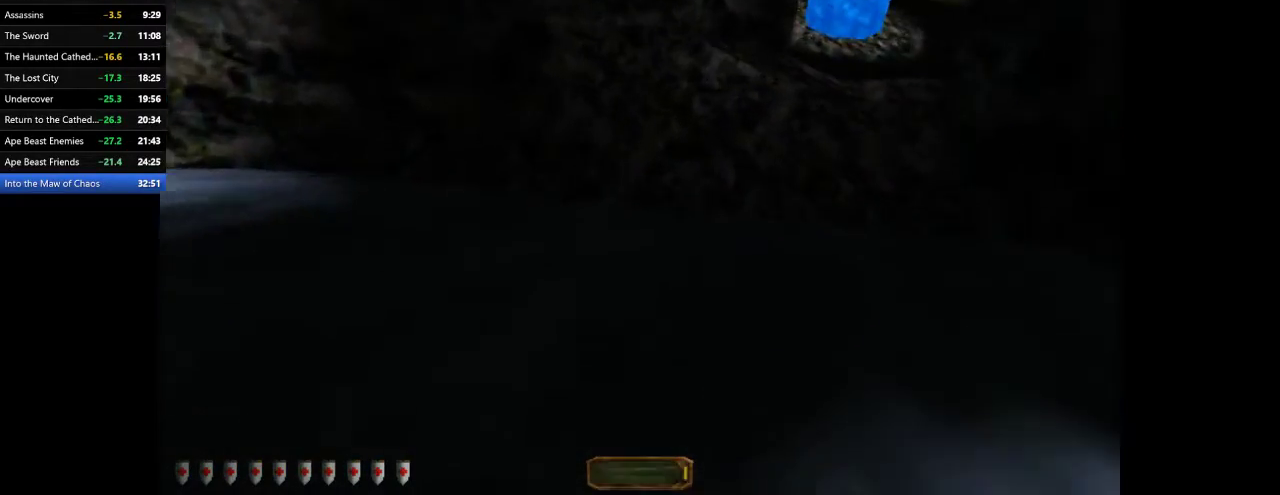
{"keys": ["d", "w"], "mouse": [], "events": []}
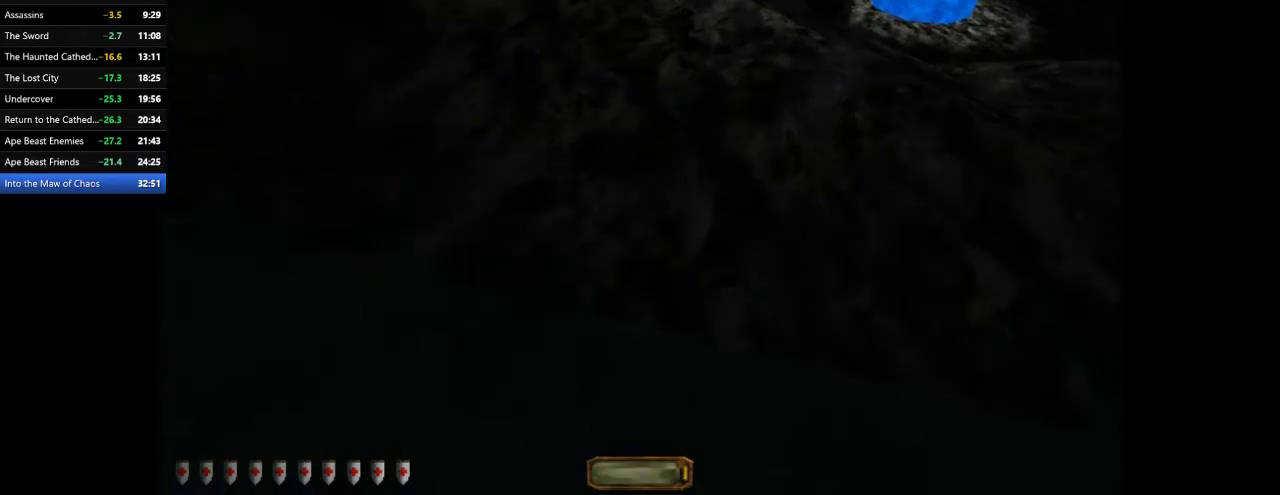
{"keys": ["d", "w"], "mouse": [], "events": [[267, "space", "down"], [333, "space", "up"], [400, "space", "down"], [500, "space", "up"]]}
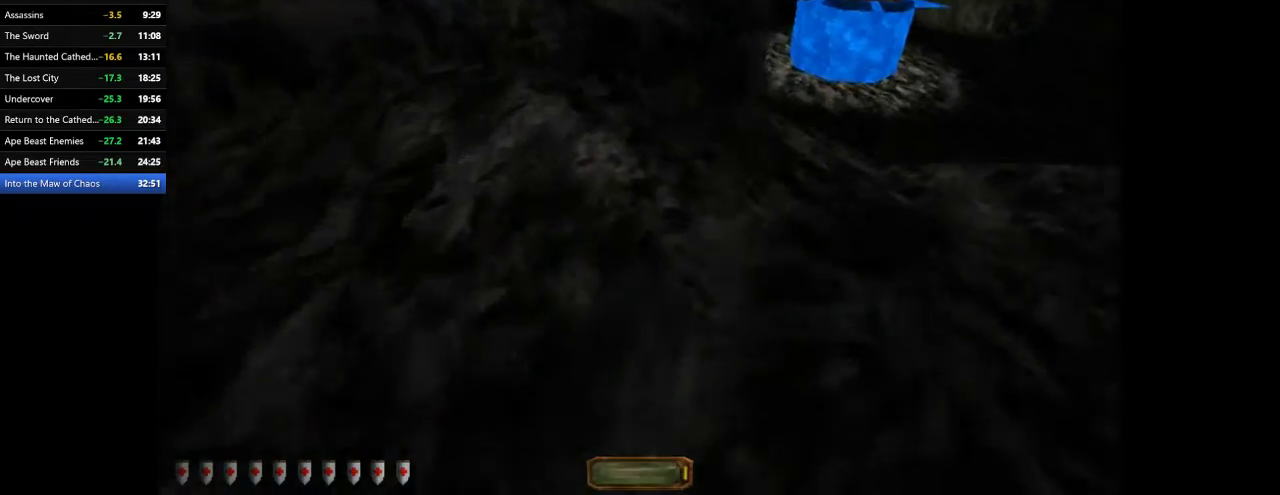
{"keys": ["a", "w"], "mouse": [], "events": [[167, "d", "up"], [233, "a", "down"]]}
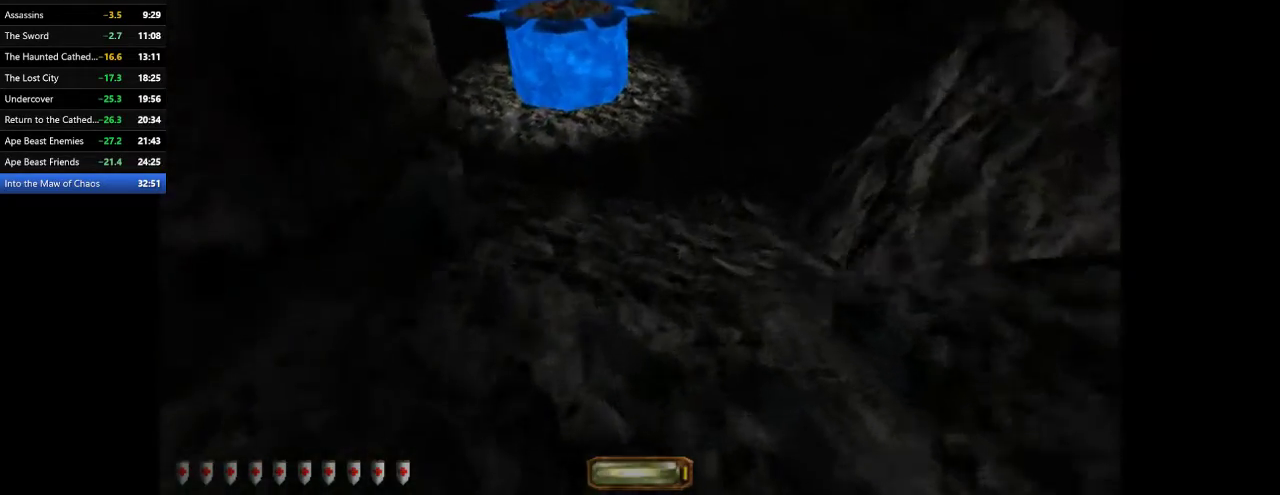
{"keys": ["a", "w"], "mouse": [], "events": [[200, "space", "down"], [300, "space", "up"], [367, "space", "down"], [433, "space", "up"]]}
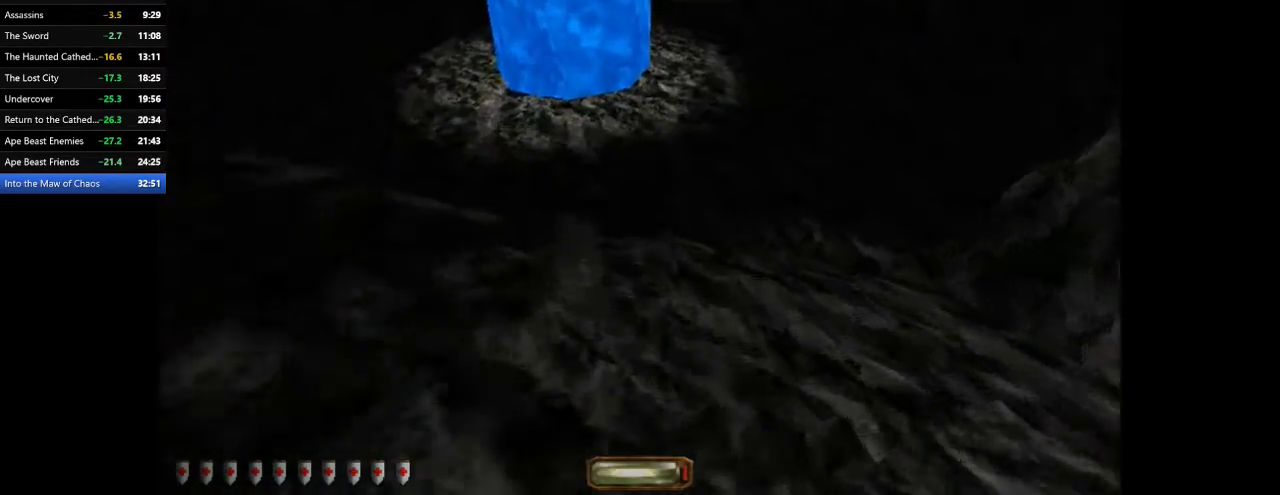
{"keys": ["a", "space", "w"], "mouse": [], "events": [[33, "space", "down"], [67, "space", "up"], [100, "space", "down"], [167, "space", "up"], [200, "space", "down"]]}